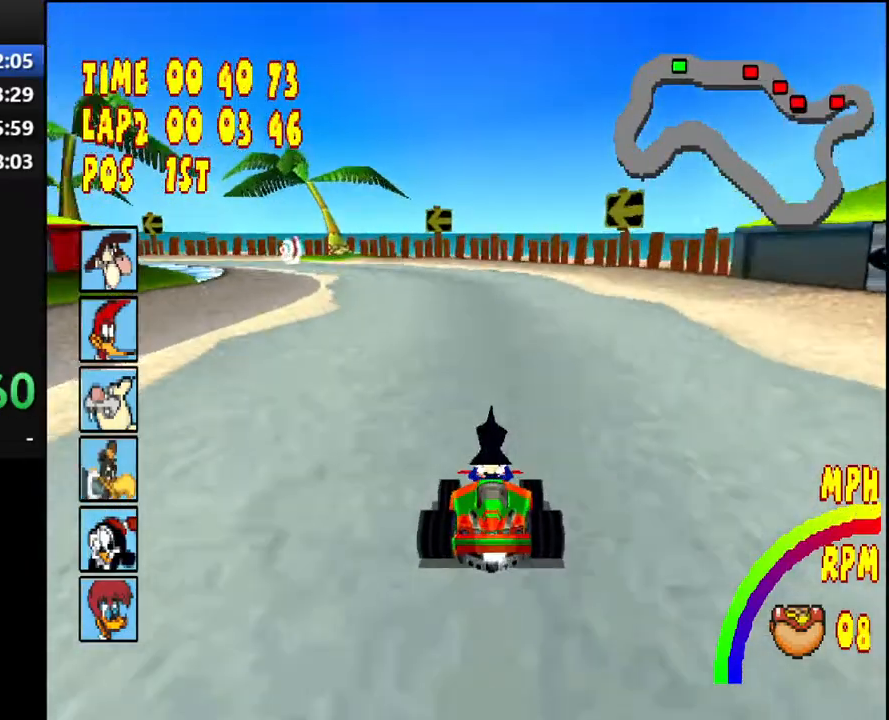
Gameplay with a controller (PlayStation layout); each line is a JSON object with the inputs held at the frame after it. "events" lists button and stick changes between this image and that frame as [ms after this image, input, new state], when the widget could be followed in between. Not read: L3 R2 R3 left_stick.
{"buttons": ["CROSS", "R1", "DPAD_LEFT"], "right_stick": "center", "events": []}
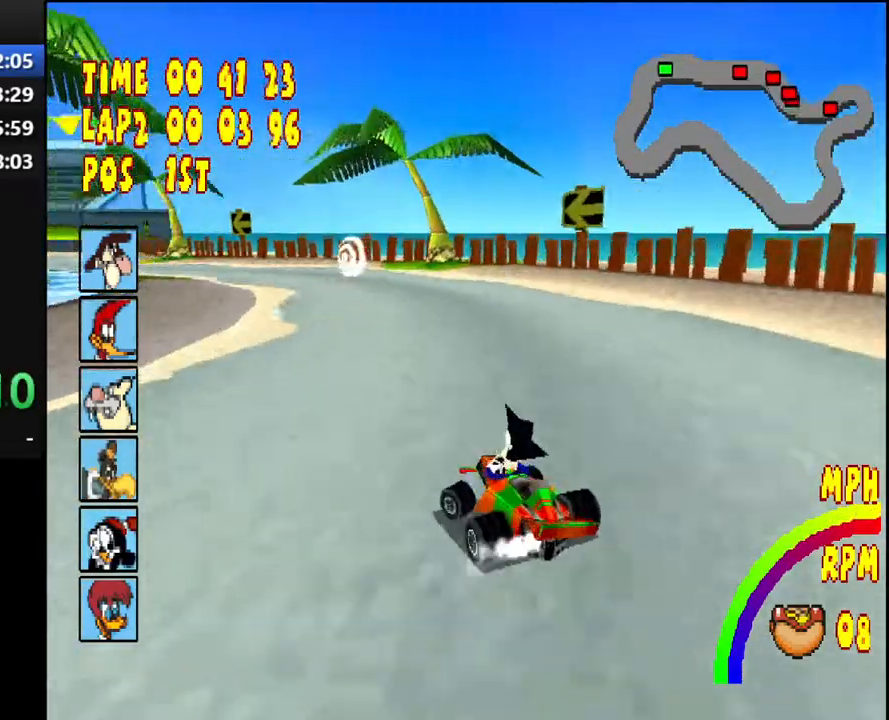
{"buttons": ["CROSS"], "right_stick": "center", "events": [[333, "DPAD_LEFT", "up"], [367, "R1", "up"]]}
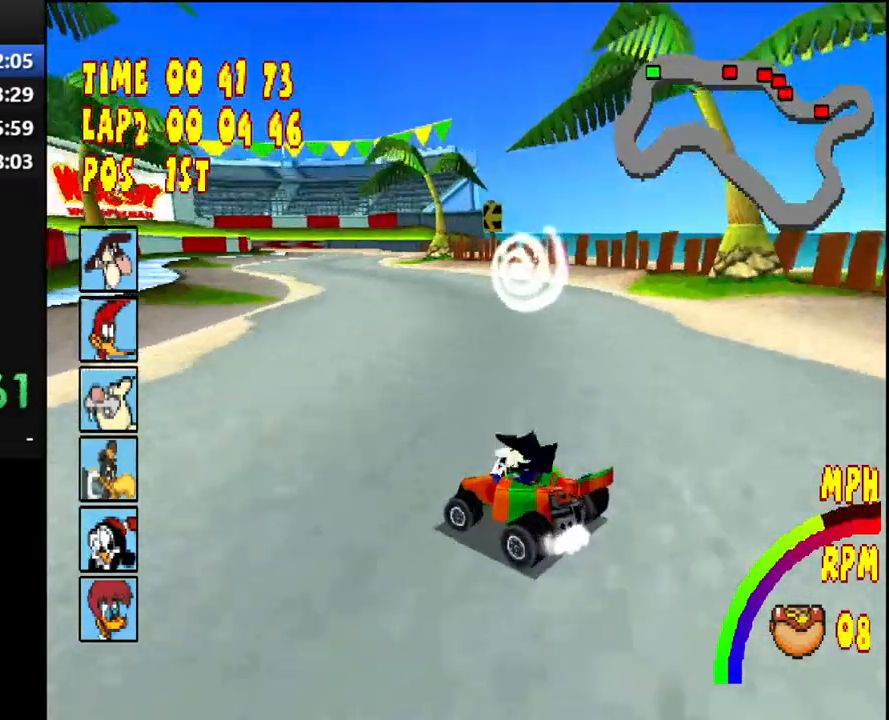
{"buttons": ["CROSS", "R1", "DPAD_LEFT"], "right_stick": "center", "events": [[50, "DPAD_LEFT", "down"], [83, "R1", "down"]]}
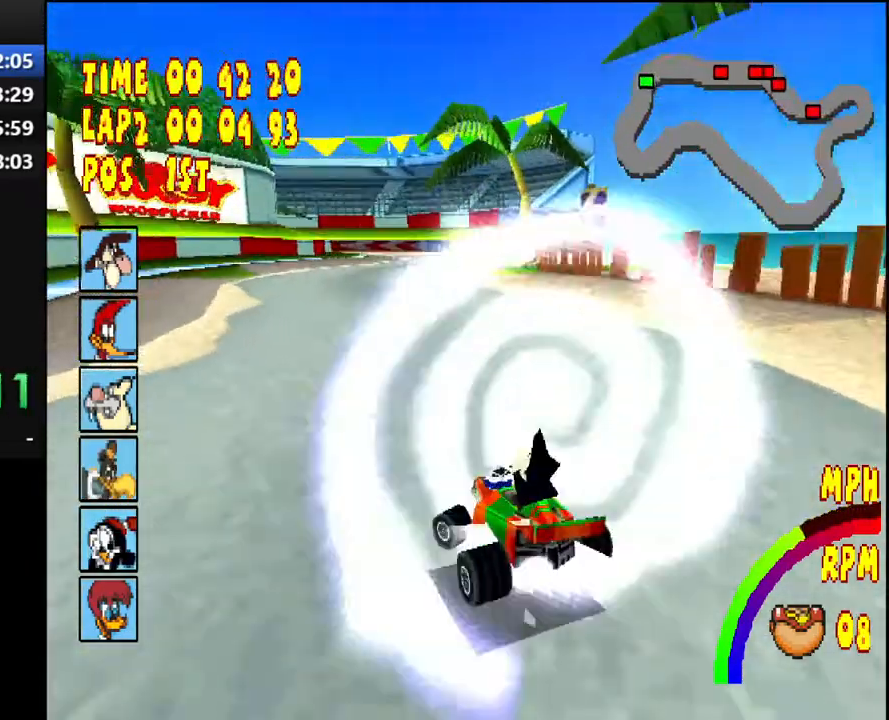
{"buttons": ["CROSS", "R1", "DPAD_LEFT"], "right_stick": "center", "events": [[50, "DPAD_LEFT", "up"], [100, "R1", "up"], [467, "R1", "down"], [500, "DPAD_LEFT", "down"]]}
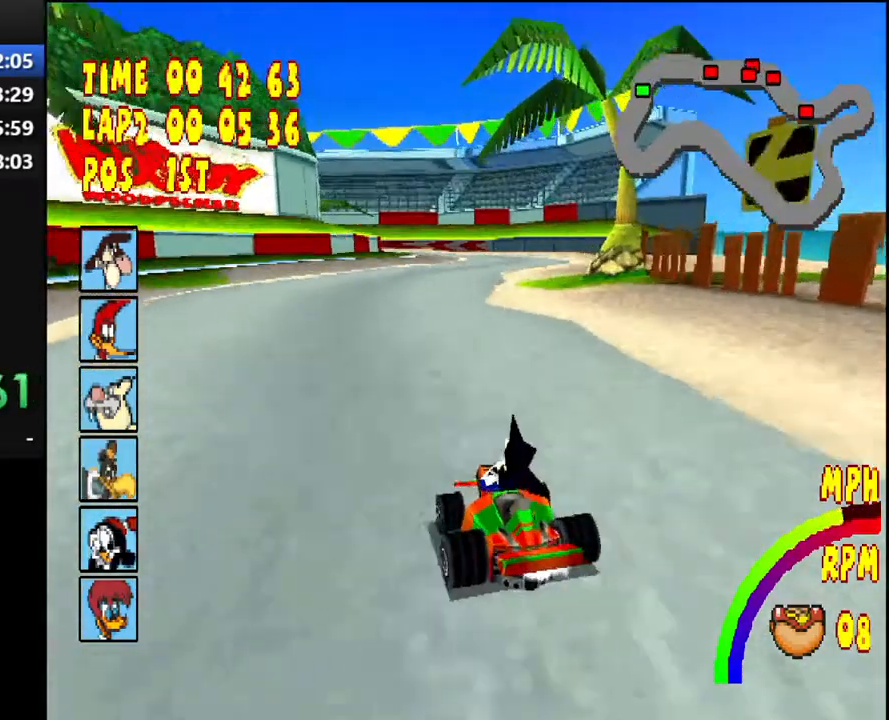
{"buttons": ["CROSS"], "right_stick": "center", "events": [[117, "DPAD_LEFT", "up"], [183, "R1", "up"]]}
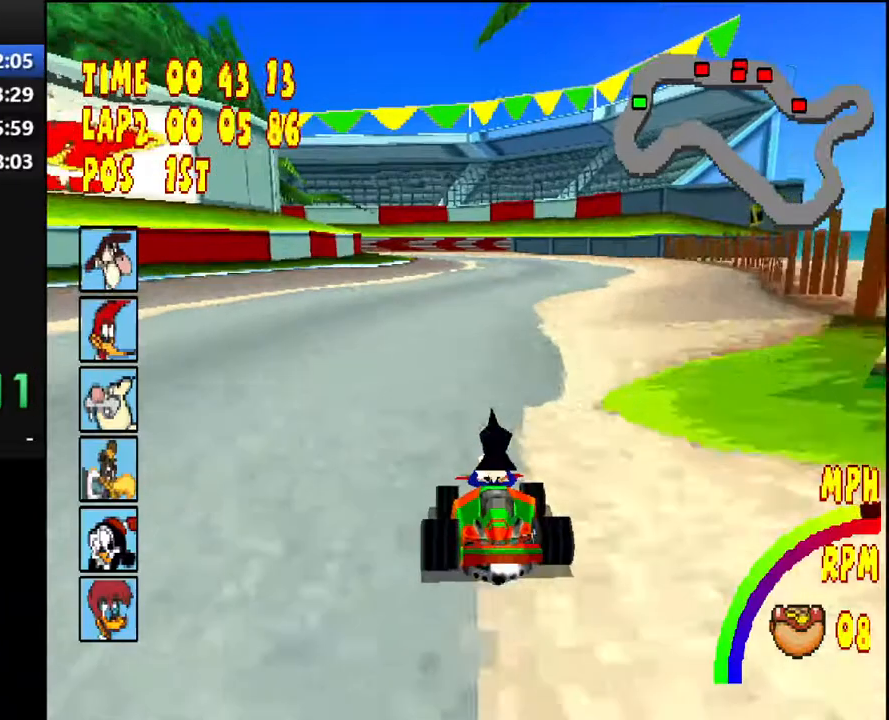
{"buttons": ["CROSS"], "right_stick": "center", "events": []}
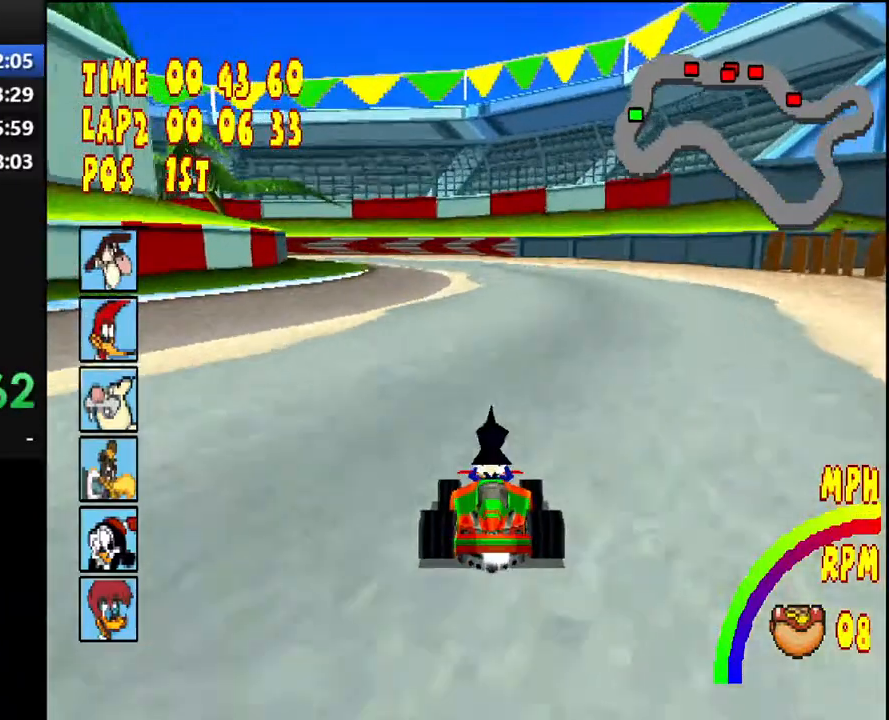
{"buttons": ["CROSS", "R1", "DPAD_LEFT"], "right_stick": "center", "events": [[133, "DPAD_LEFT", "down"], [133, "R1", "down"]]}
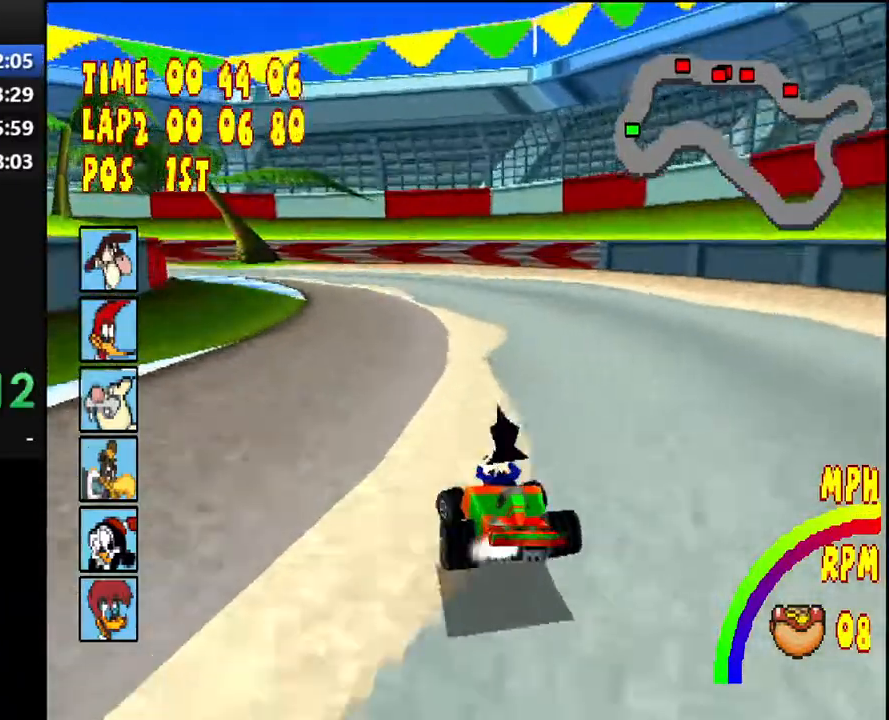
{"buttons": ["CROSS", "R1", "DPAD_LEFT"], "right_stick": "center", "events": []}
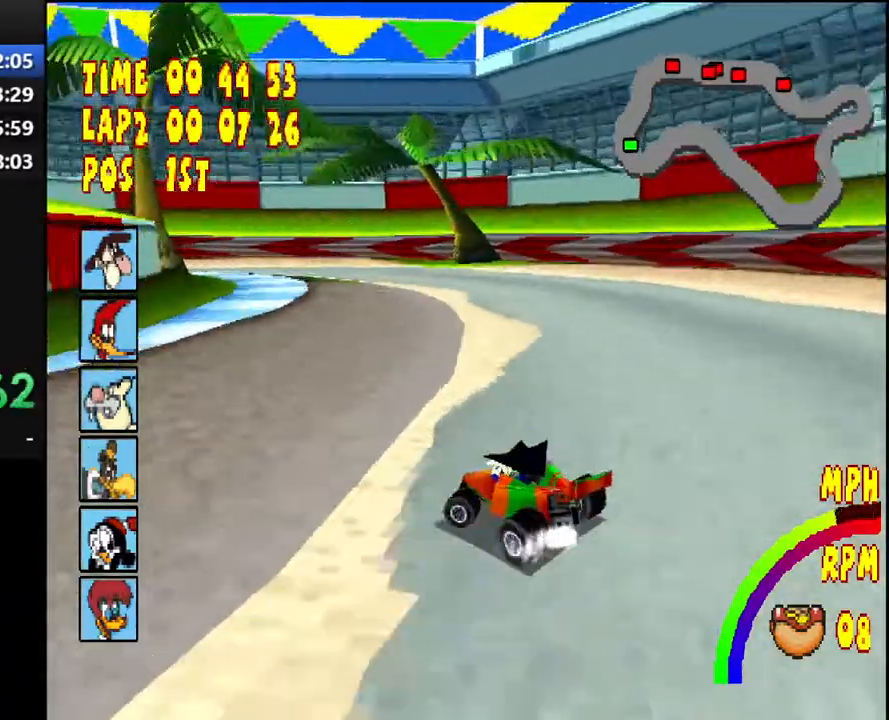
{"buttons": ["CROSS", "R1"], "right_stick": "center", "events": [[467, "DPAD_LEFT", "up"]]}
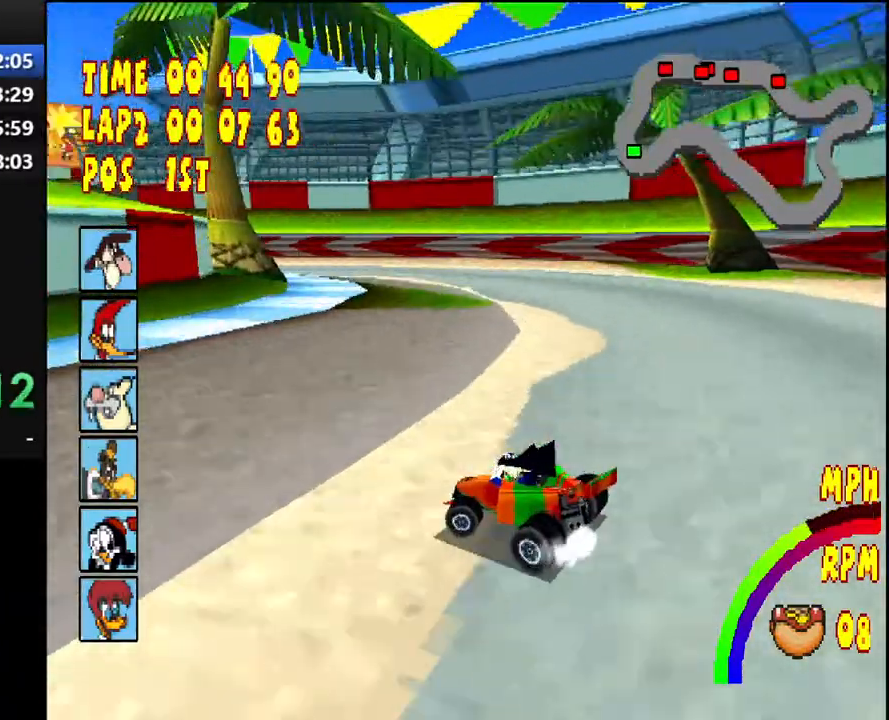
{"buttons": ["CROSS", "R1", "DPAD_LEFT"], "right_stick": "center", "events": [[50, "R1", "up"], [167, "DPAD_LEFT", "down"], [183, "R1", "down"]]}
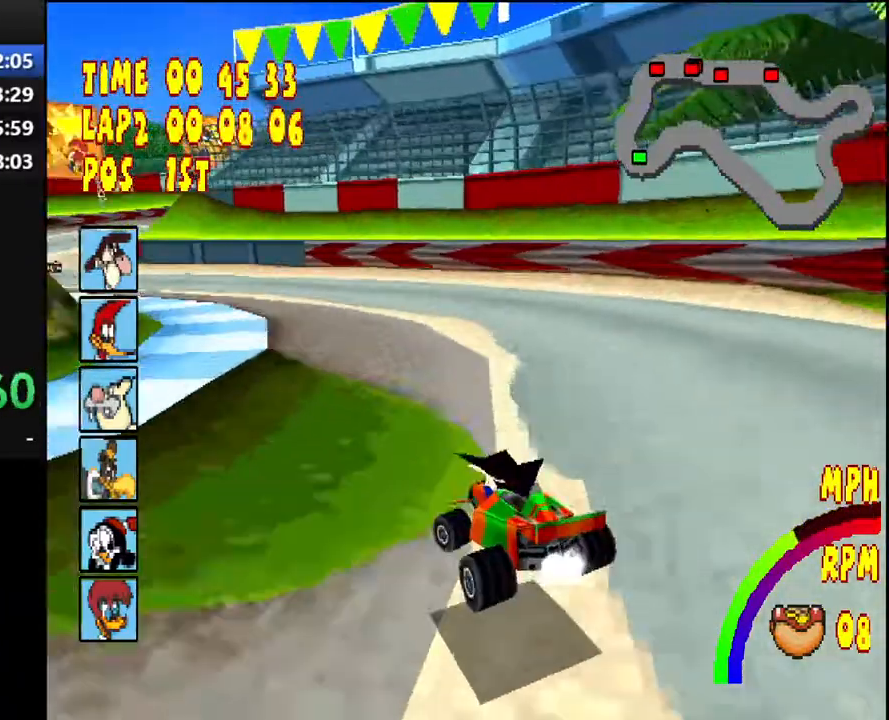
{"buttons": ["CROSS", "R1", "DPAD_LEFT"], "right_stick": "center", "events": []}
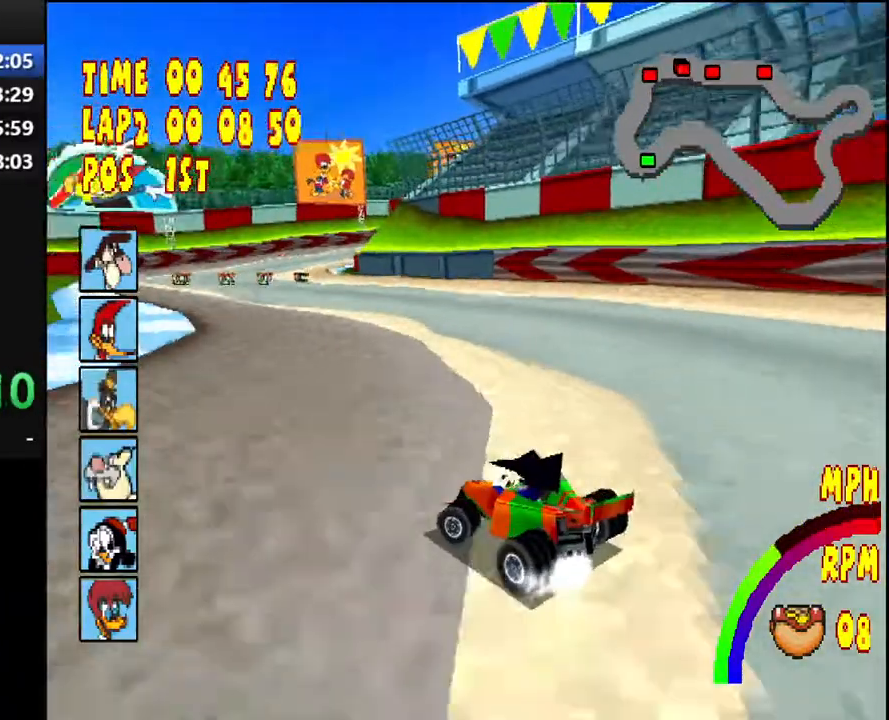
{"buttons": ["CROSS"], "right_stick": "center", "events": [[333, "DPAD_LEFT", "up"], [400, "R1", "up"]]}
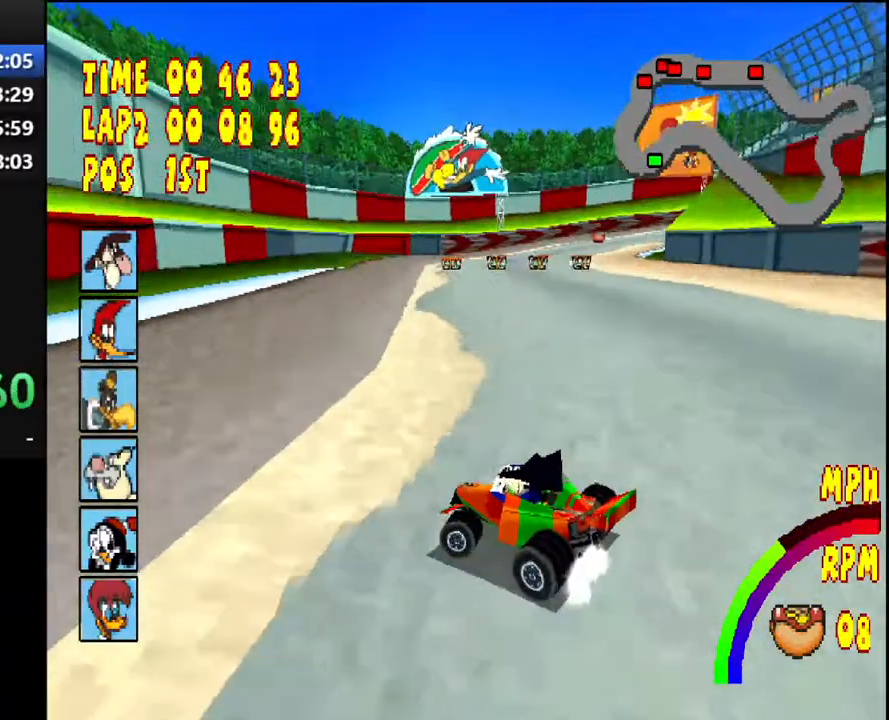
{"buttons": ["CROSS"], "right_stick": "center", "events": []}
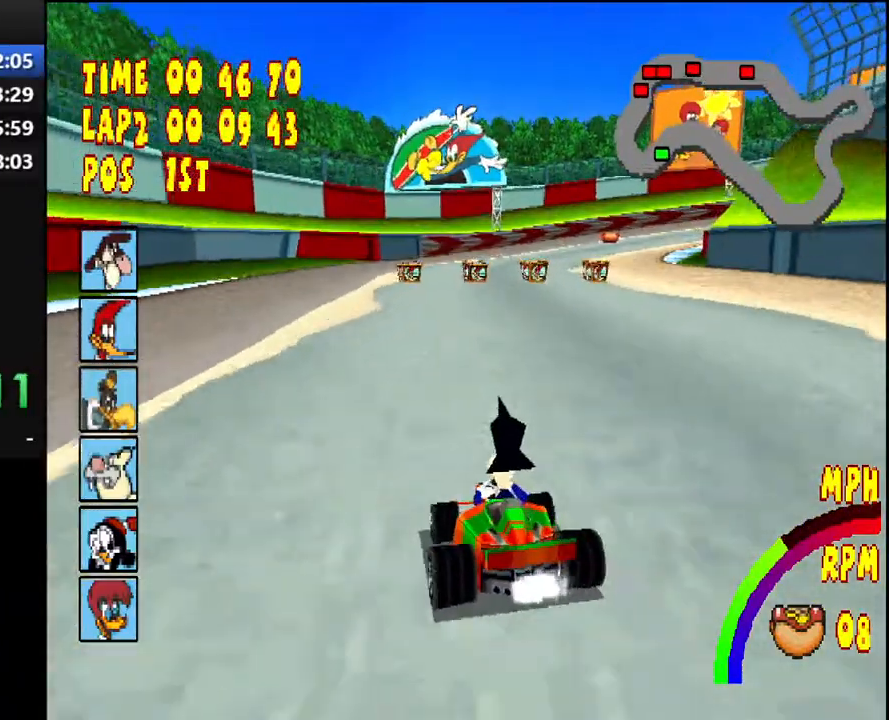
{"buttons": ["CROSS", "R1", "DPAD_RIGHT"], "right_stick": "center", "events": [[417, "DPAD_RIGHT", "down"], [483, "R1", "down"]]}
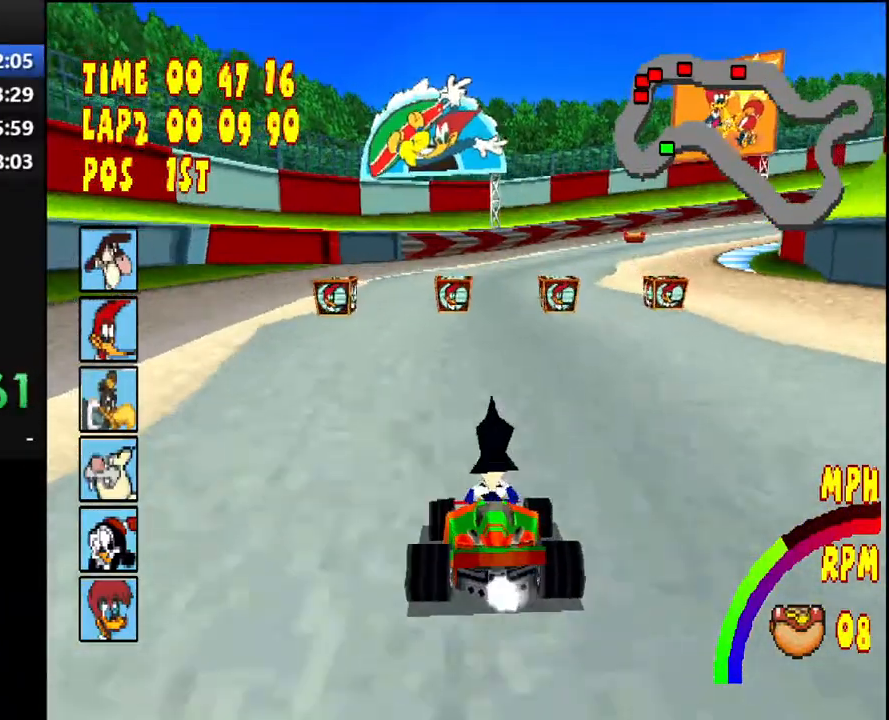
{"buttons": ["CROSS"], "right_stick": "center", "events": [[283, "DPAD_RIGHT", "up"], [350, "R1", "up"]]}
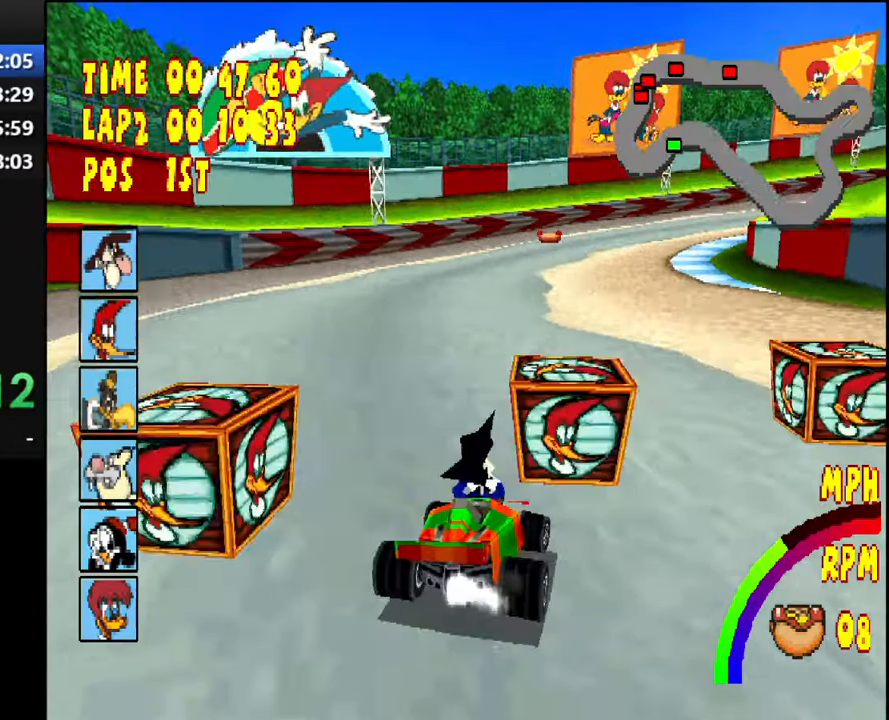
{"buttons": ["CROSS", "L1", "L2"], "right_stick": "center", "events": [[467, "L1", "down"], [467, "L2", "down"]]}
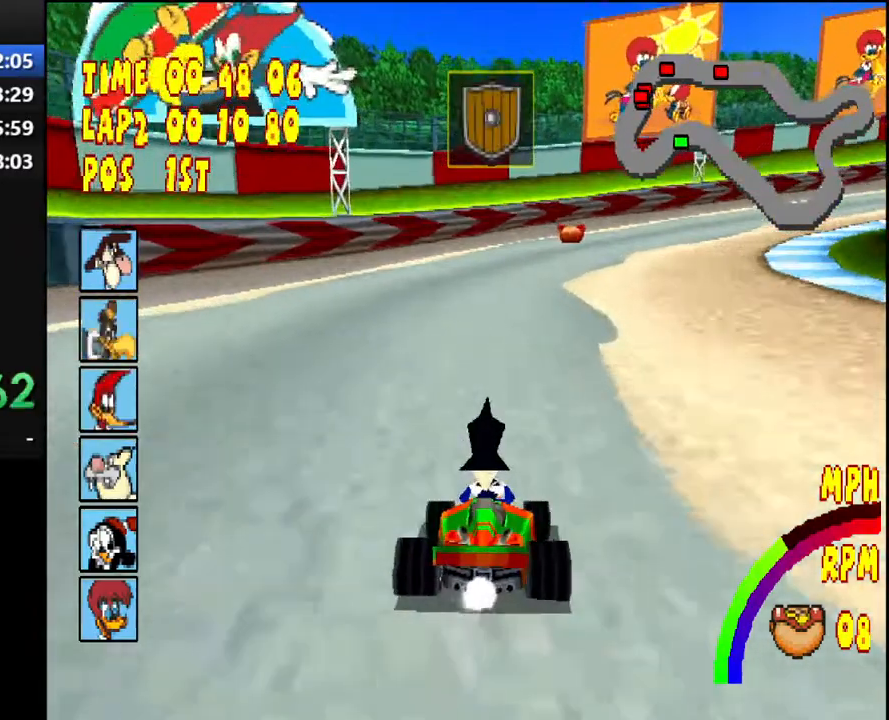
{"buttons": ["CROSS", "R1", "DPAD_RIGHT"], "right_stick": "center", "events": [[100, "L1", "up"], [100, "L2", "up"], [100, "R1", "down"], [133, "DPAD_RIGHT", "down"]]}
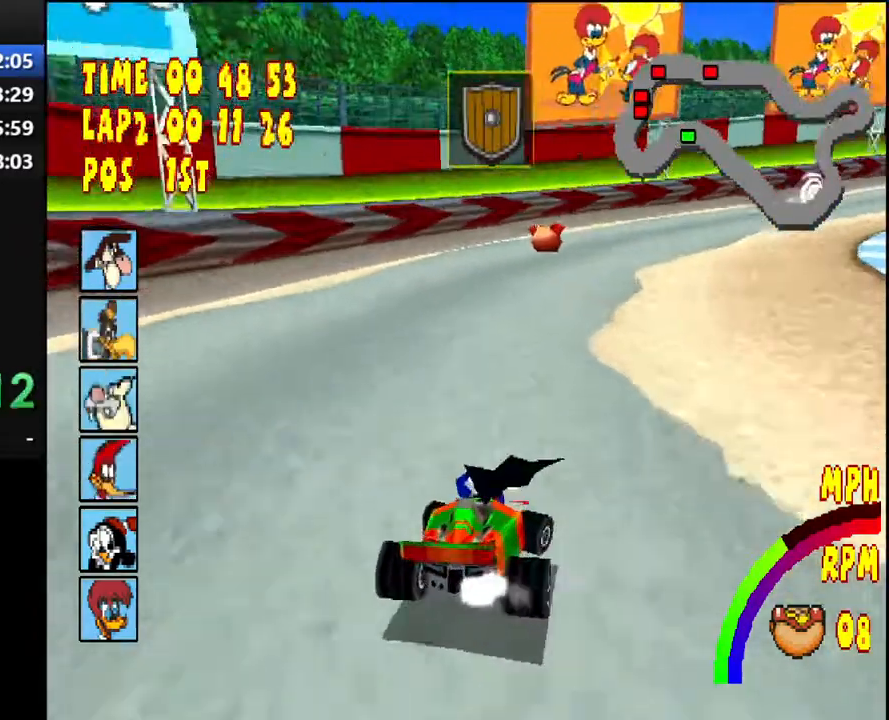
{"buttons": ["CROSS", "R1", "DPAD_RIGHT"], "right_stick": "center", "events": [[167, "L1", "down"], [183, "DPAD_RIGHT", "up"], [200, "R1", "up"], [283, "L1", "up"], [433, "DPAD_RIGHT", "down"], [467, "R1", "down"]]}
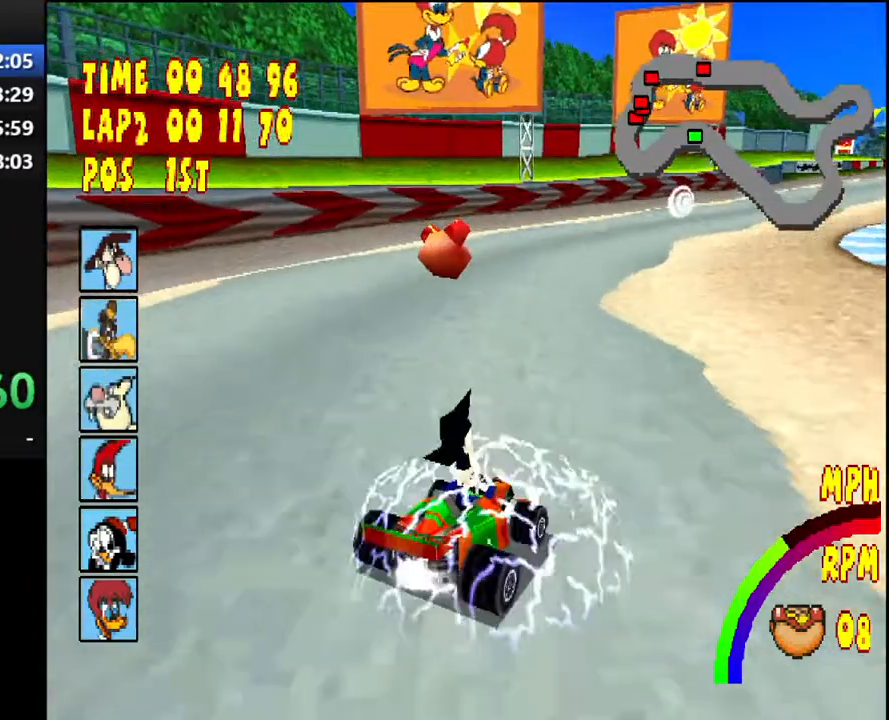
{"buttons": ["CROSS", "R1", "DPAD_RIGHT"], "right_stick": "center", "events": []}
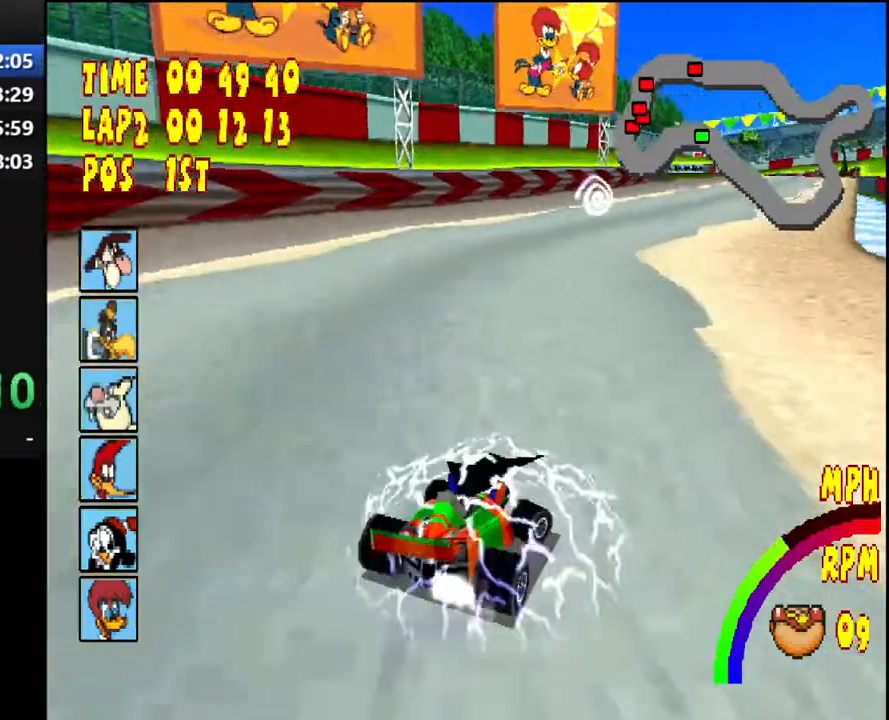
{"buttons": ["CROSS"], "right_stick": "center", "events": [[33, "DPAD_RIGHT", "up"], [83, "R1", "up"]]}
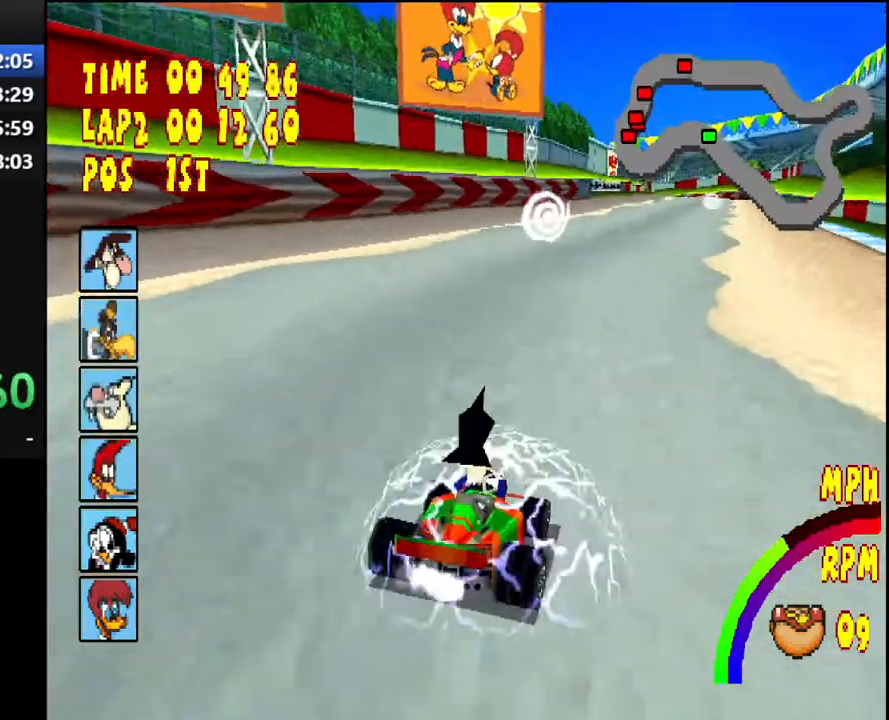
{"buttons": ["CROSS", "R1", "DPAD_RIGHT"], "right_stick": "center", "events": [[233, "DPAD_RIGHT", "down"], [250, "R1", "down"]]}
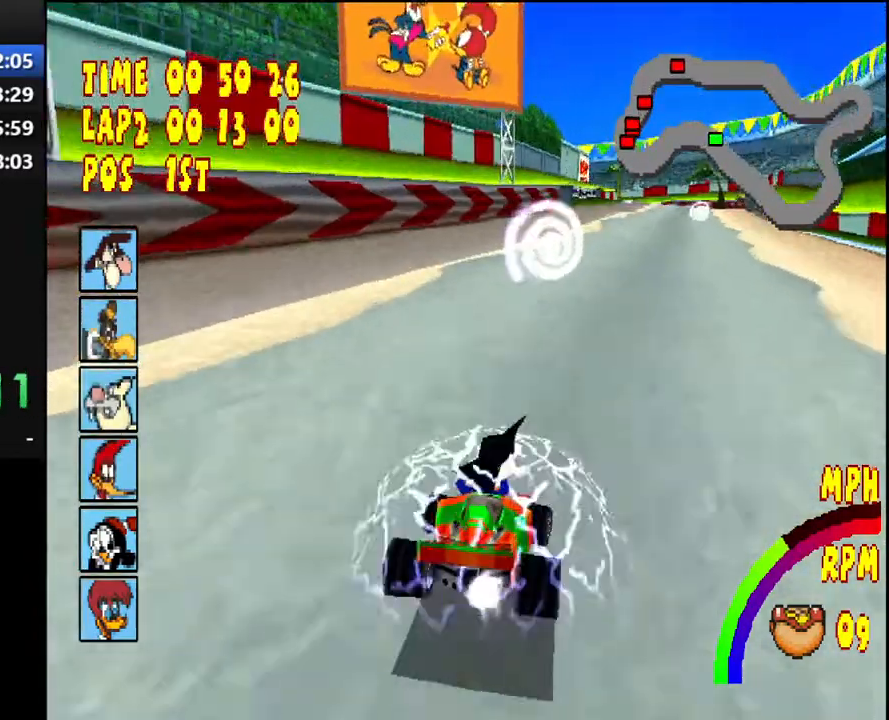
{"buttons": ["CROSS", "R1", "DPAD_RIGHT"], "right_stick": "center", "events": [[233, "DPAD_RIGHT", "up"], [283, "R1", "up"], [367, "DPAD_RIGHT", "down"], [400, "R1", "down"]]}
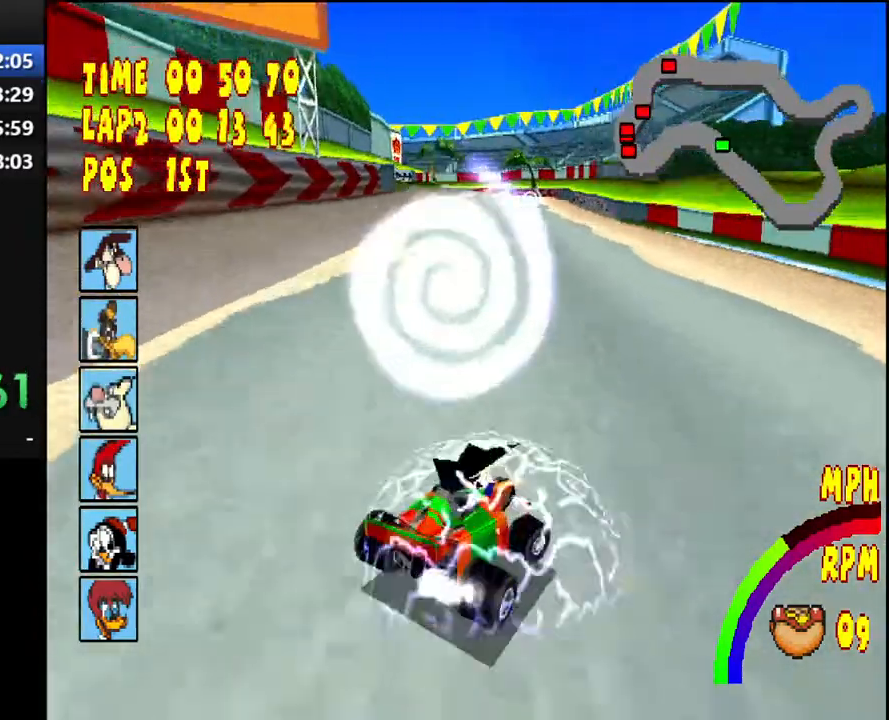
{"buttons": ["CROSS", "R1", "DPAD_LEFT"], "right_stick": "center", "events": [[167, "DPAD_RIGHT", "up"], [217, "R1", "up"], [367, "DPAD_LEFT", "down"], [433, "R1", "down"]]}
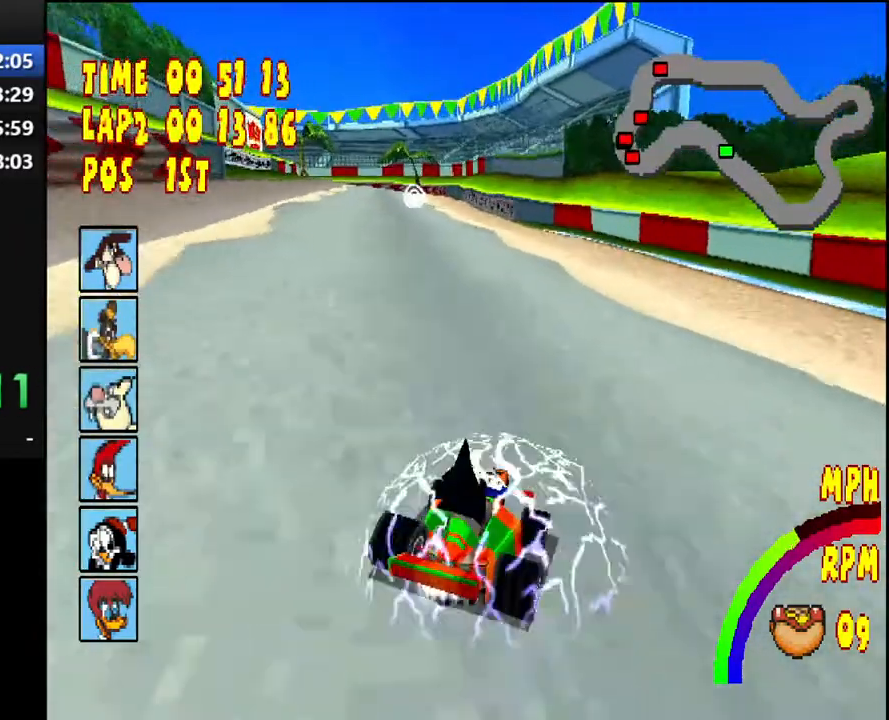
{"buttons": ["CROSS"], "right_stick": "center", "events": [[217, "DPAD_LEFT", "up"], [250, "R1", "up"]]}
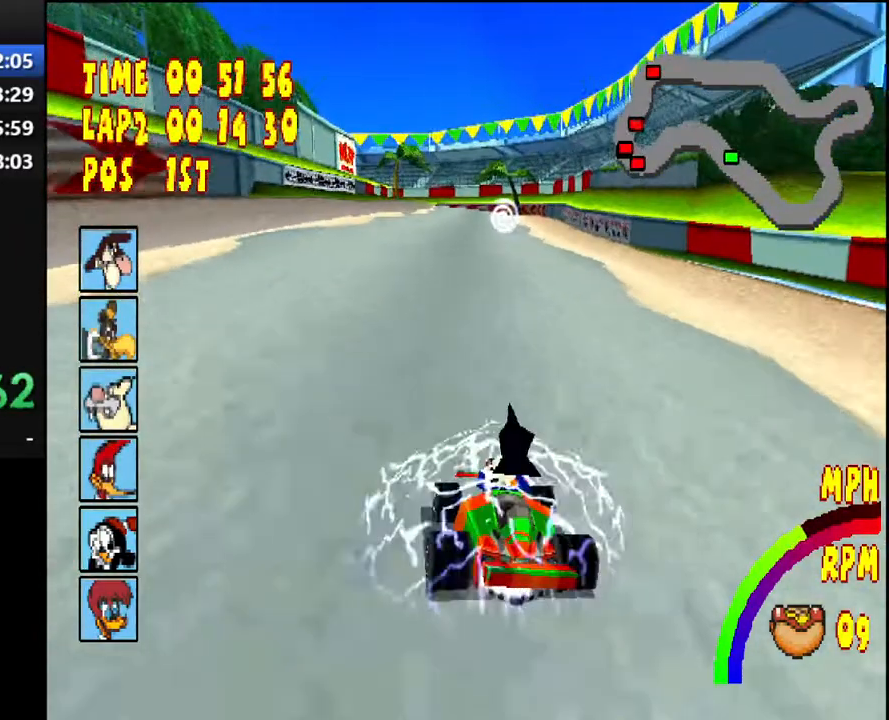
{"buttons": ["CROSS"], "right_stick": "center", "events": []}
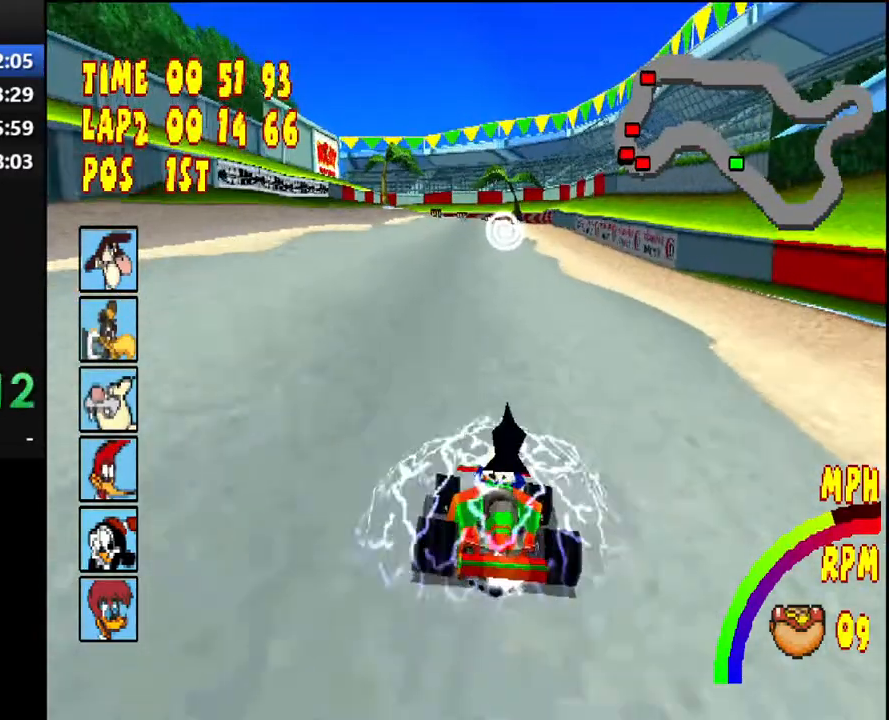
{"buttons": ["CROSS"], "right_stick": "center", "events": []}
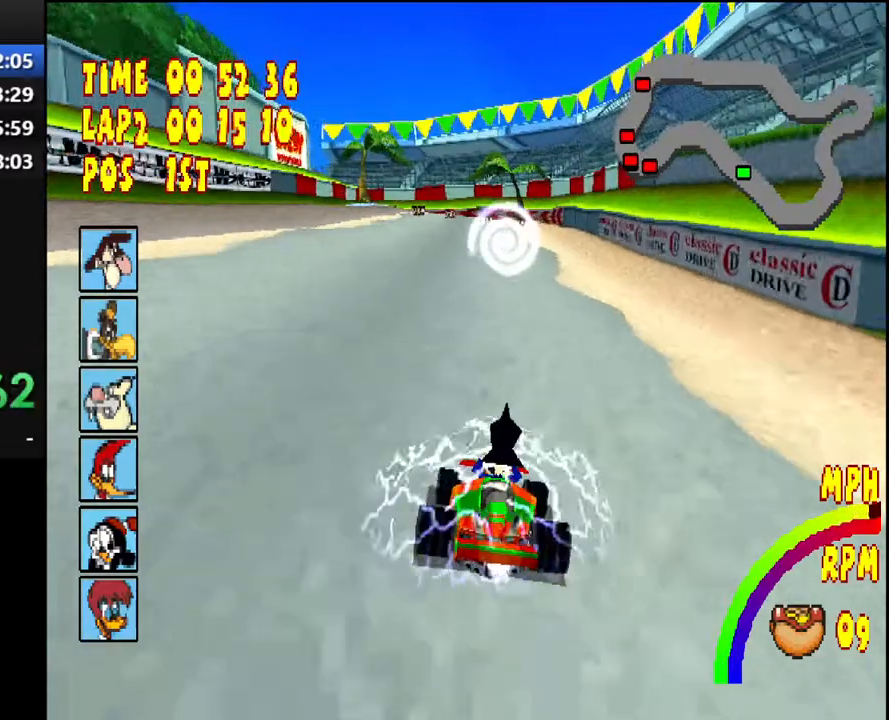
{"buttons": ["CROSS"], "right_stick": "center", "events": []}
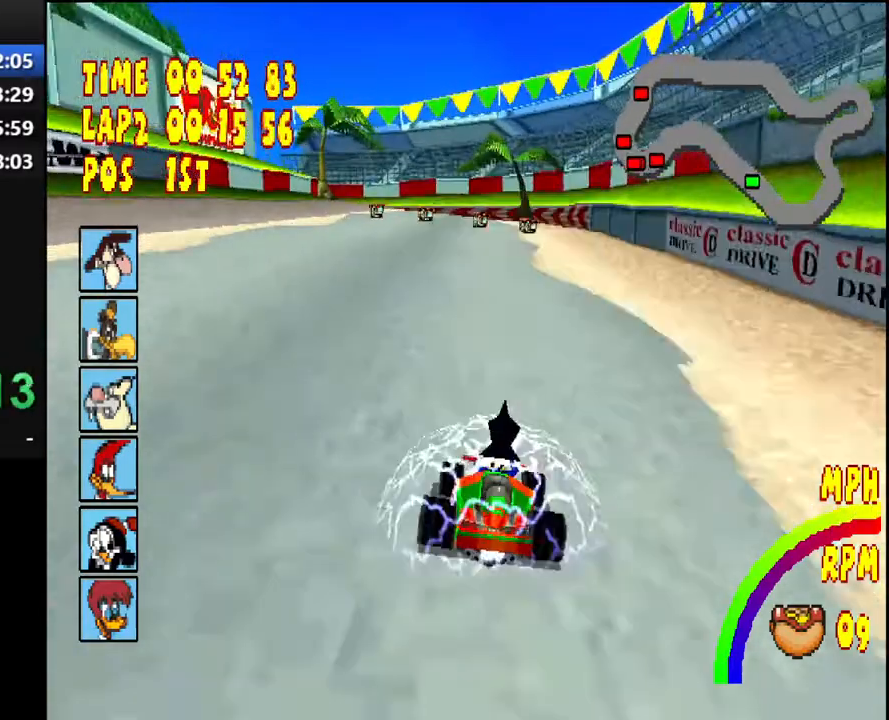
{"buttons": ["CROSS"], "right_stick": "center", "events": [[117, "R1", "down"], [133, "DPAD_LEFT", "down"], [317, "DPAD_LEFT", "up"], [400, "R1", "up"]]}
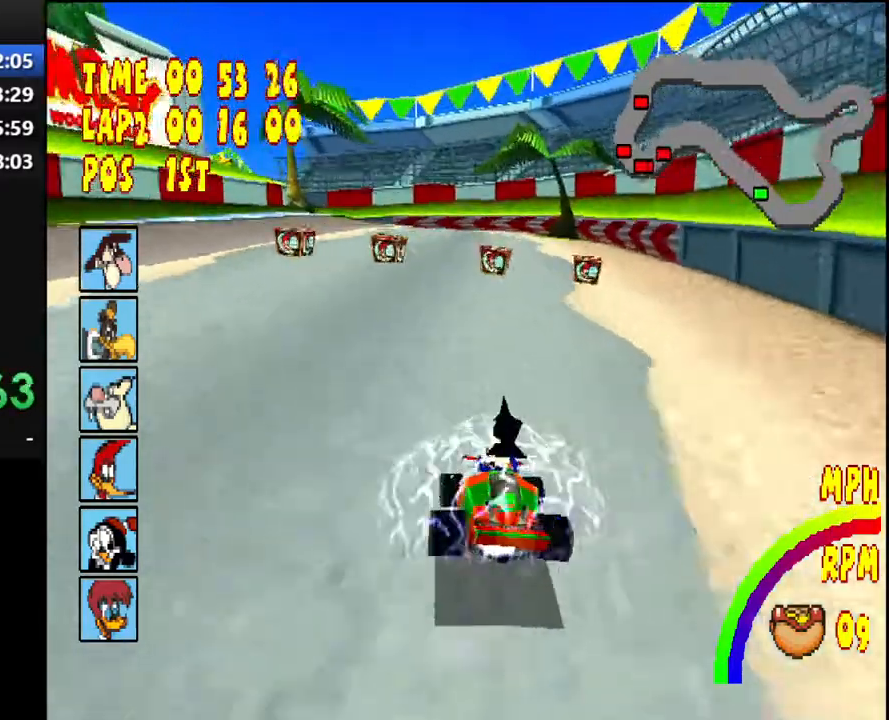
{"buttons": ["CROSS", "R1", "DPAD_LEFT"], "right_stick": "center", "events": [[200, "DPAD_LEFT", "down"], [267, "R1", "down"]]}
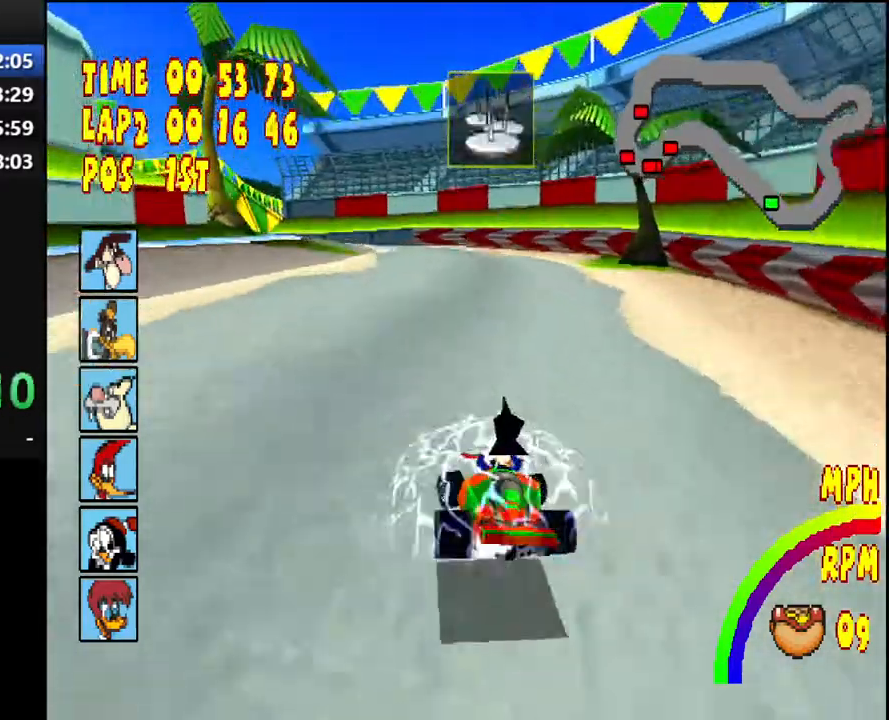
{"buttons": ["CROSS"], "right_stick": "center", "events": [[250, "L1", "down"], [283, "DPAD_LEFT", "up"], [317, "R1", "up"], [350, "L1", "up"]]}